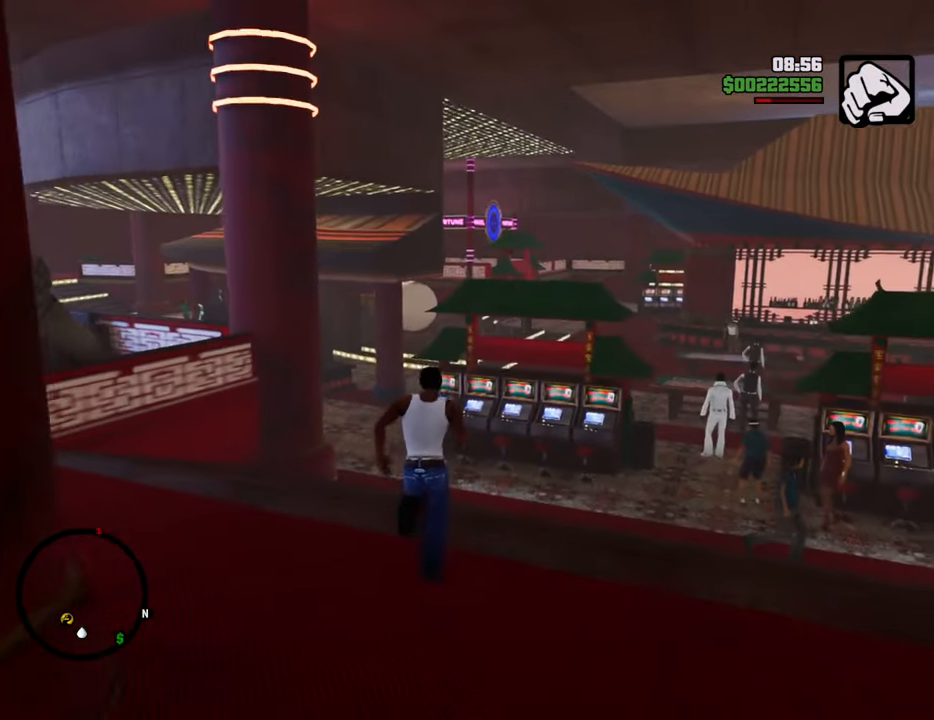
Gameplay with keyboard and mouse; each line is a JSON object with the keys and mouse buttons held at the frame after it. "events" lists presses ("down") and releases ("up") of "1", "2", "3", "4", "5", "6", "8", "a", "alt", "c", "ctrl", "d", "down", "e", "escape", "f", "f1", "f2", "f3", "g", "h", "left", "num2", "q", "r", "right", "s", "shift", "space", "t", "tab", "up", "v", "w", "x", "z", "mouse_left", "mouse_middle", "mouse_right", "mouse_wheel_up" and "mouse_wheel_down" between this image and that frame as [ms after this image, input, new state], when the widget could be followed in between. "mouse_left", "mouse_middle", "mouse_right", "mouse_wheel_up", "mouse_wheel_down" = the "left", "middle", "right", "wheel_up", "wheel_down" buttons of the "mouse" list. No other keys are recorded. Mouse movement is not recorded.
{"keys": ["space", "w"], "mouse": [], "events": []}
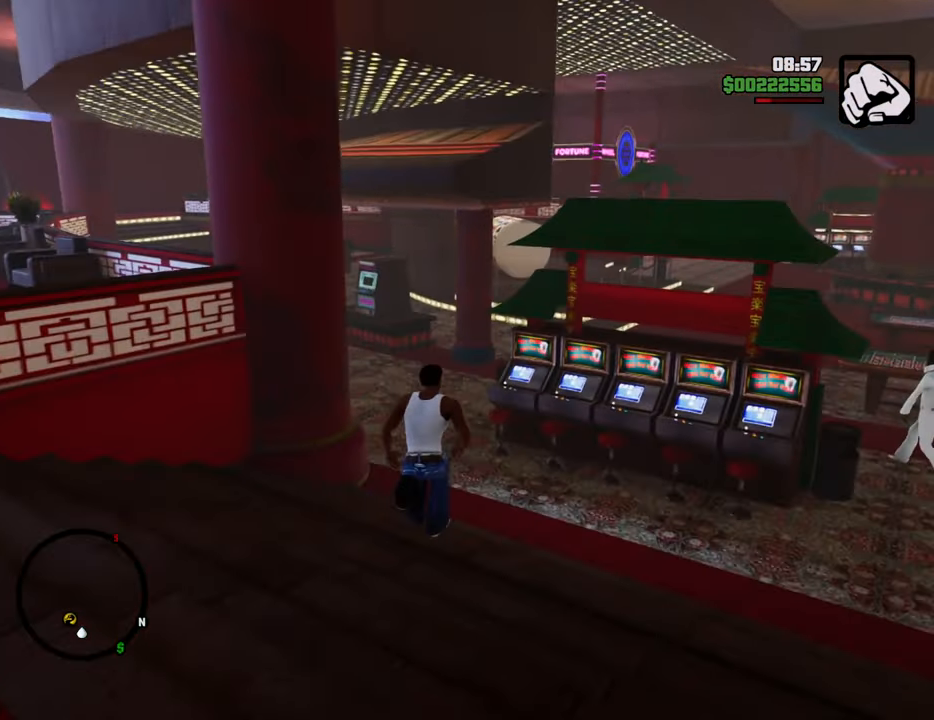
{"keys": ["space", "w"], "mouse": [], "events": []}
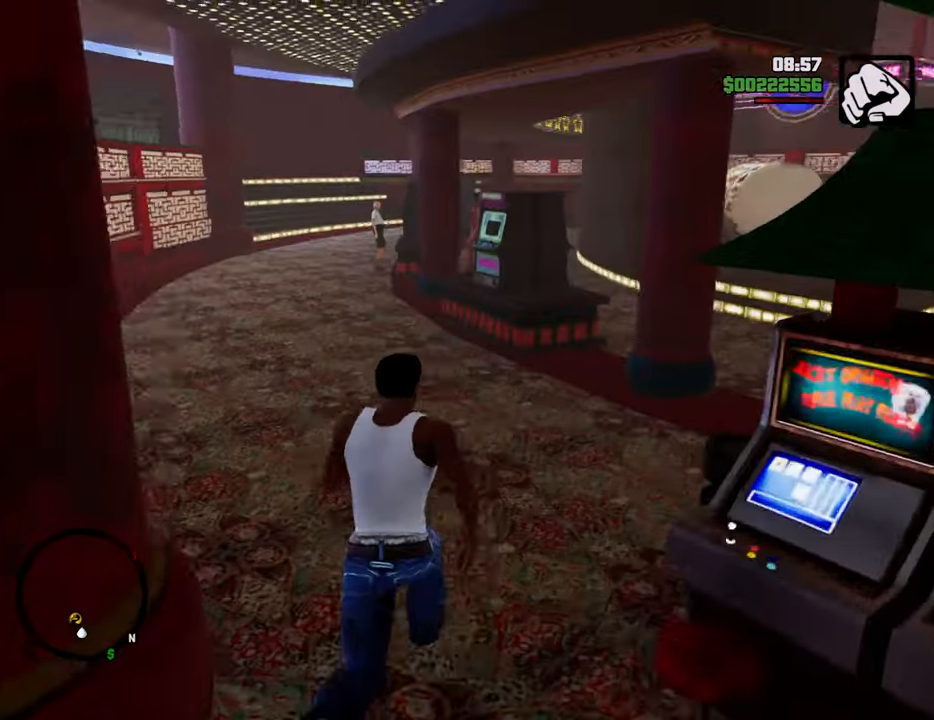
{"keys": ["space", "w"], "mouse": [], "events": [[217, "shift", "down"], [368, "shift", "up"]]}
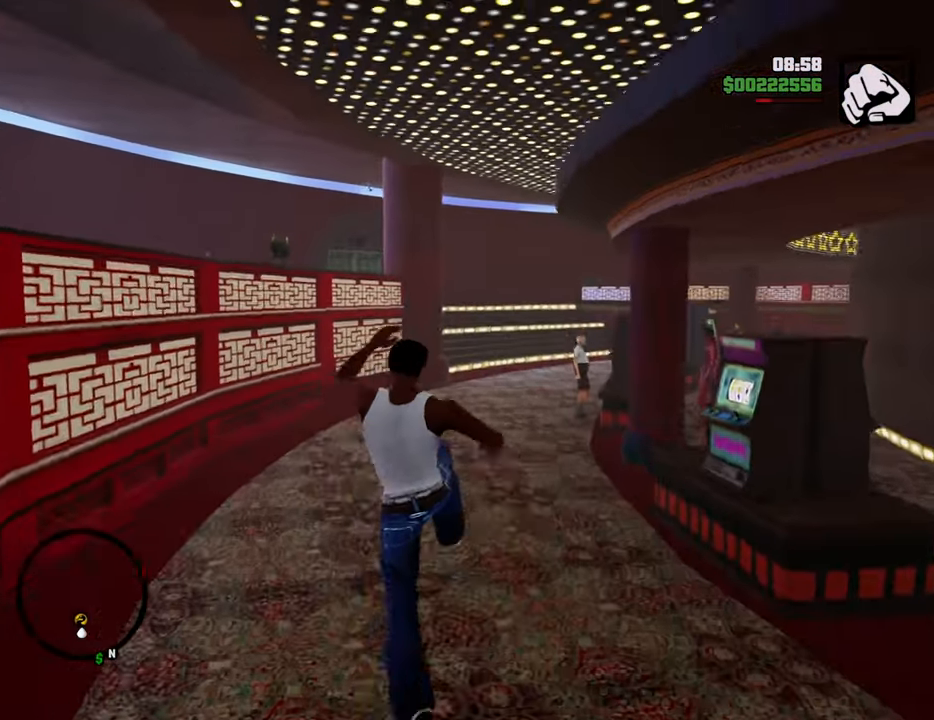
{"keys": ["space", "w"], "mouse": [], "events": []}
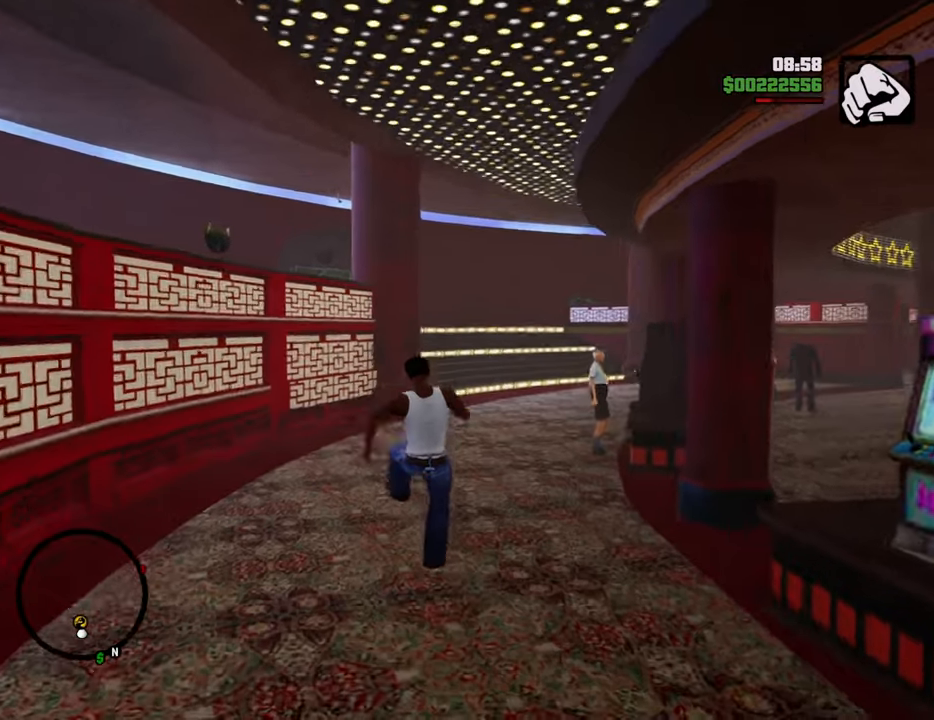
{"keys": ["shift", "space", "w"], "mouse": [], "events": [[301, "shift", "down"], [385, "shift", "up"], [485, "shift", "down"]]}
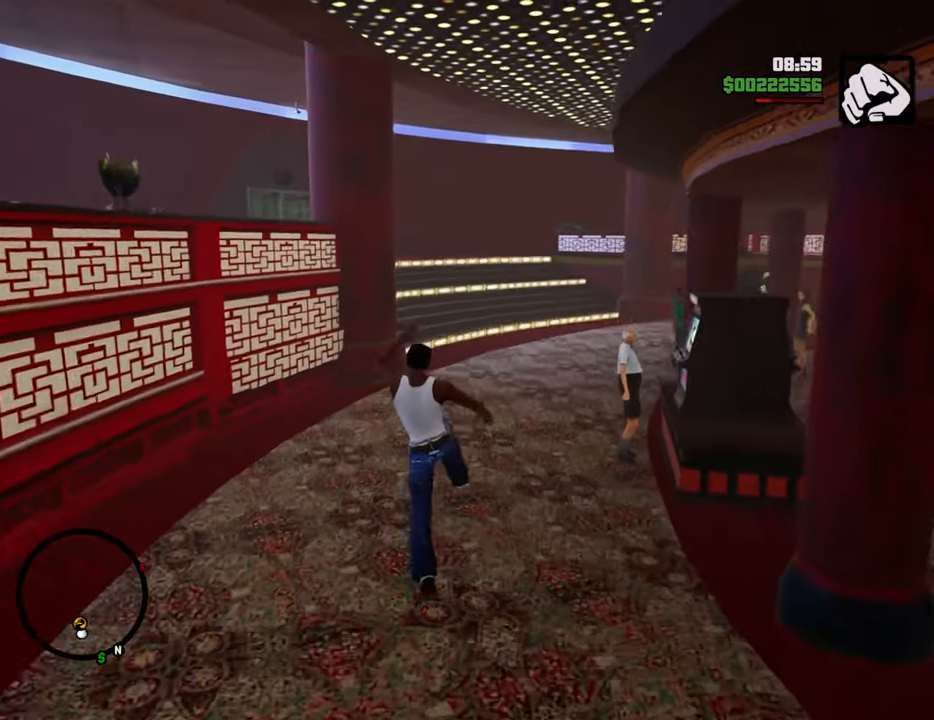
{"keys": ["space", "w"], "mouse": [], "events": [[84, "shift", "up"]]}
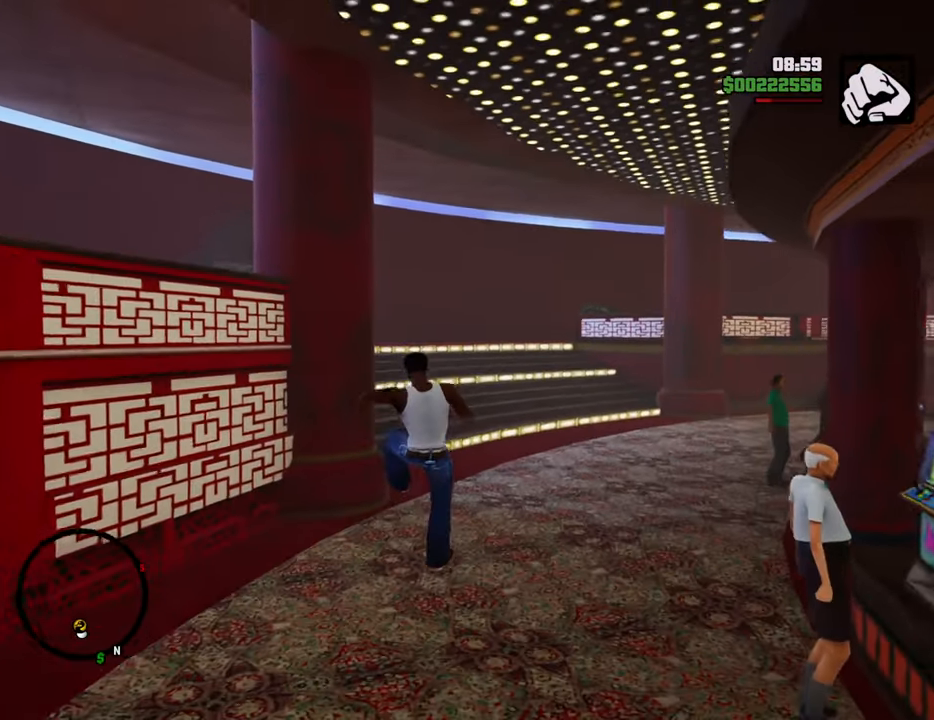
{"keys": ["space", "w"], "mouse": [], "events": []}
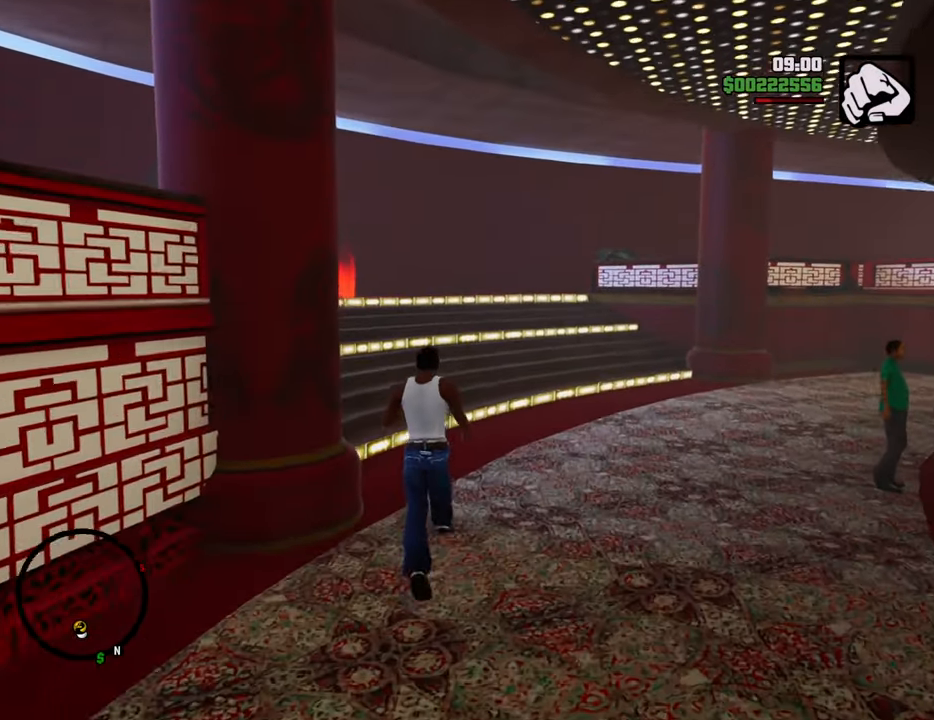
{"keys": ["space", "w"], "mouse": [], "events": []}
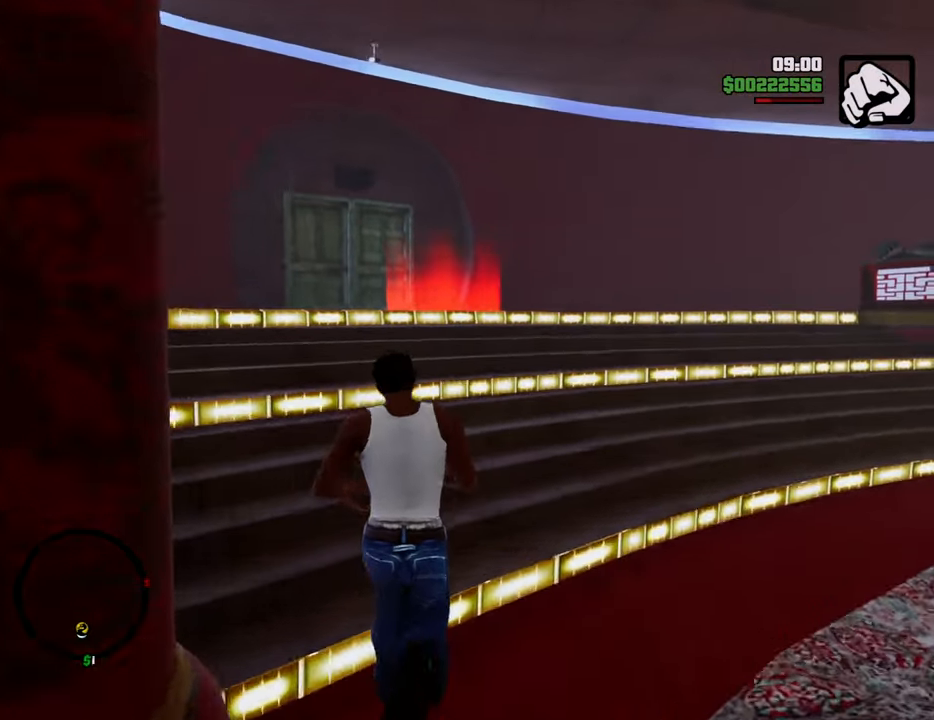
{"keys": ["space", "w"], "mouse": [], "events": []}
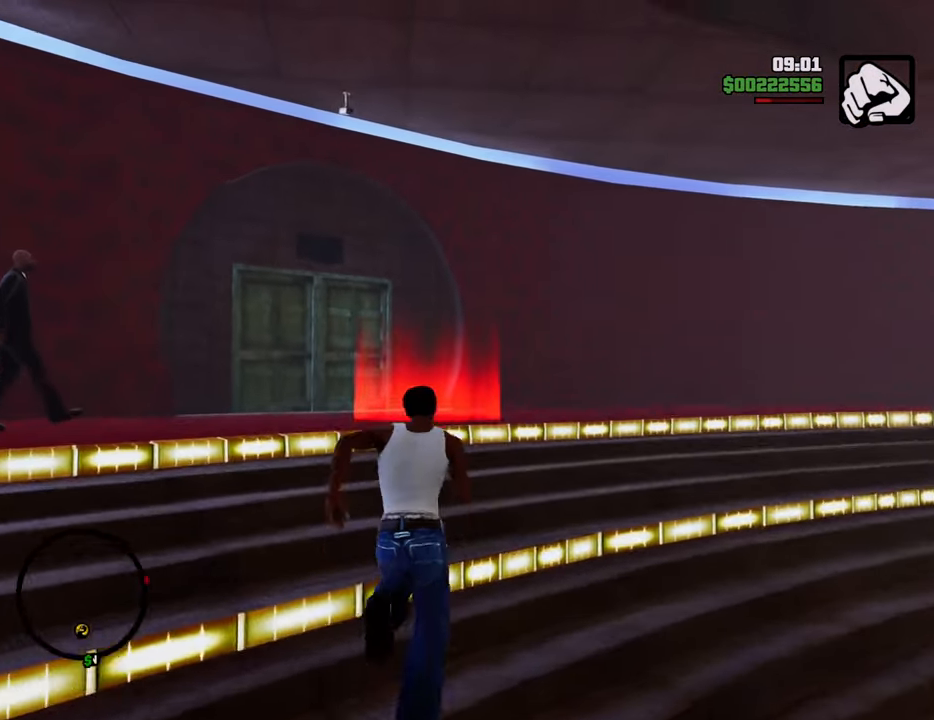
{"keys": ["w"], "mouse": [], "events": [[384, "space", "up"]]}
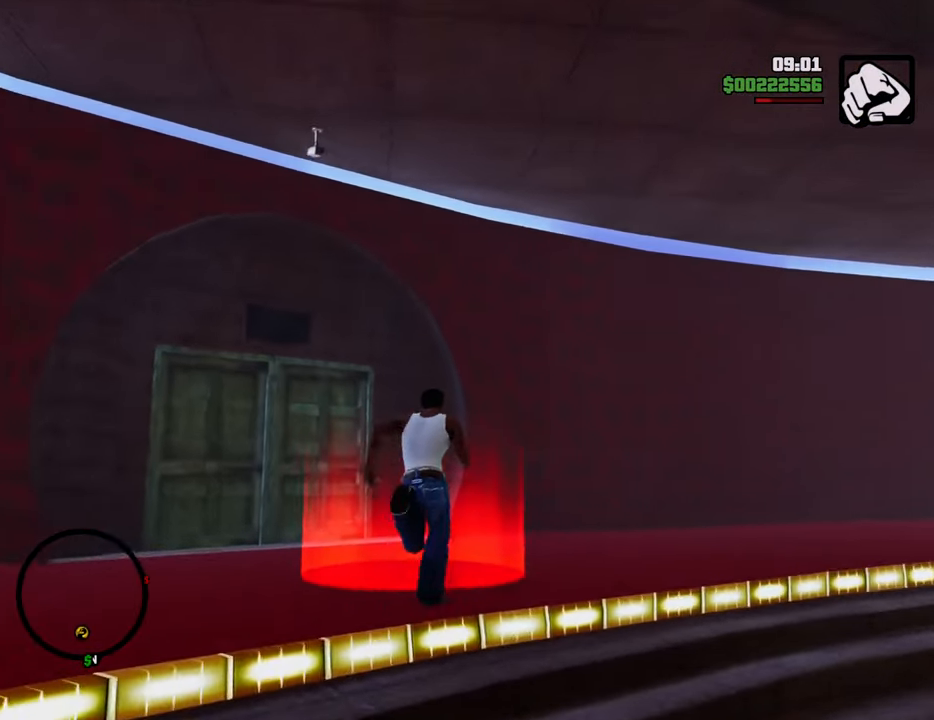
{"keys": ["space"], "mouse": [], "events": [[67, "w", "up"], [485, "space", "down"]]}
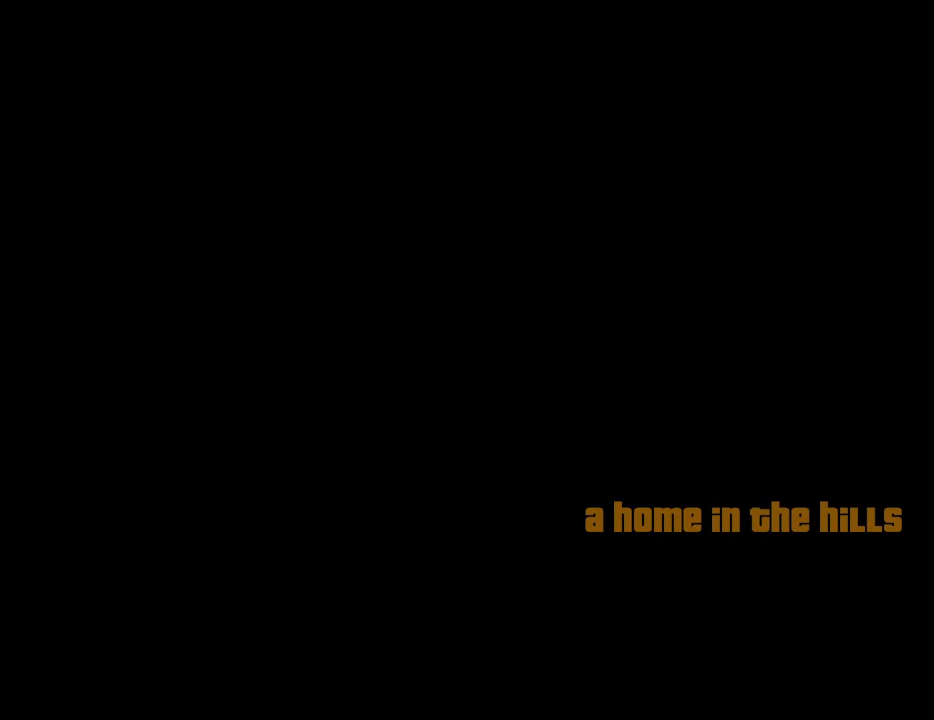
{"keys": ["d"], "mouse": [], "events": [[84, "d", "down"], [84, "space", "up"], [134, "d", "up"], [151, "a", "down"], [201, "a", "up"], [251, "space", "down"], [301, "d", "down"], [351, "d", "up"], [351, "space", "up"], [385, "a", "down"], [435, "a", "up"], [485, "d", "down"]]}
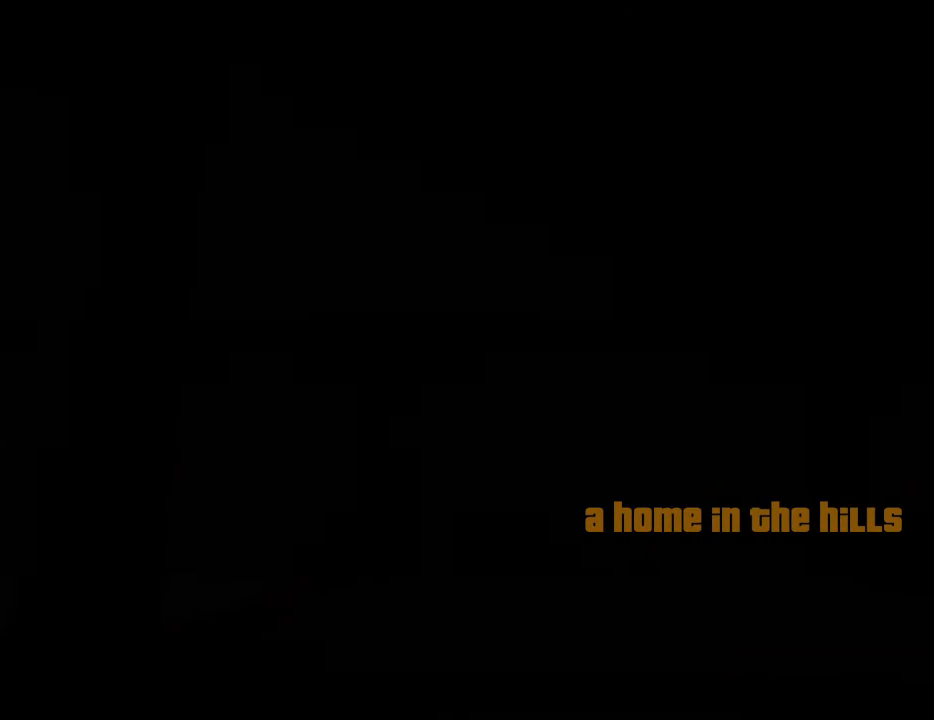
{"keys": ["space"], "mouse": [], "events": [[34, "d", "up"], [34, "space", "down"], [117, "space", "up"], [218, "d", "down"], [218, "space", "down"], [268, "d", "up"], [351, "space", "up"], [502, "space", "down"]]}
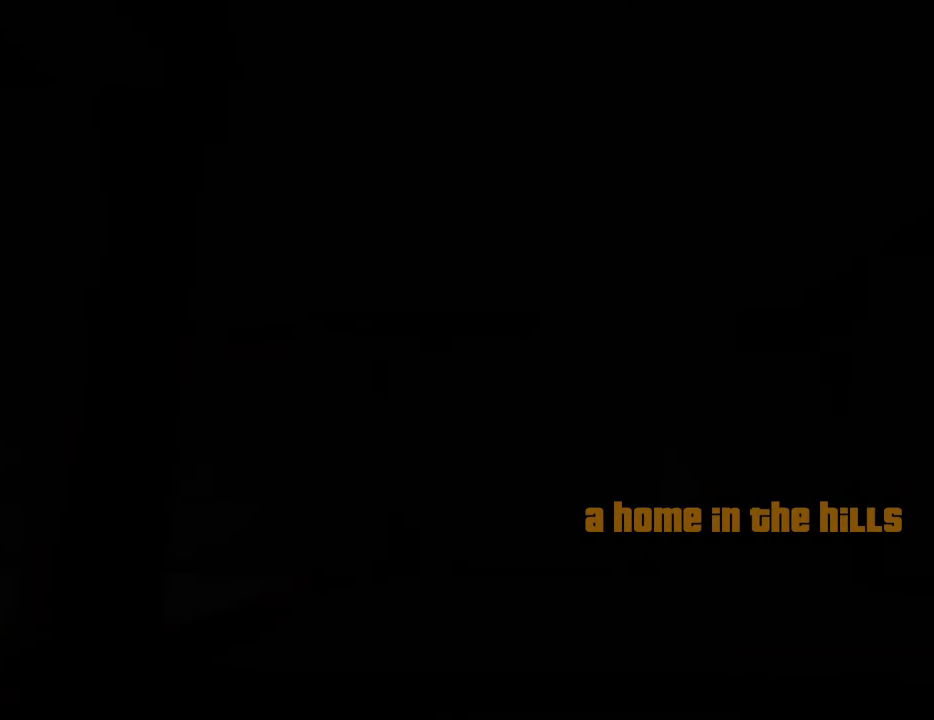
{"keys": ["space"], "mouse": [], "events": [[100, "space", "up"], [234, "space", "down"], [334, "space", "up"], [467, "space", "down"]]}
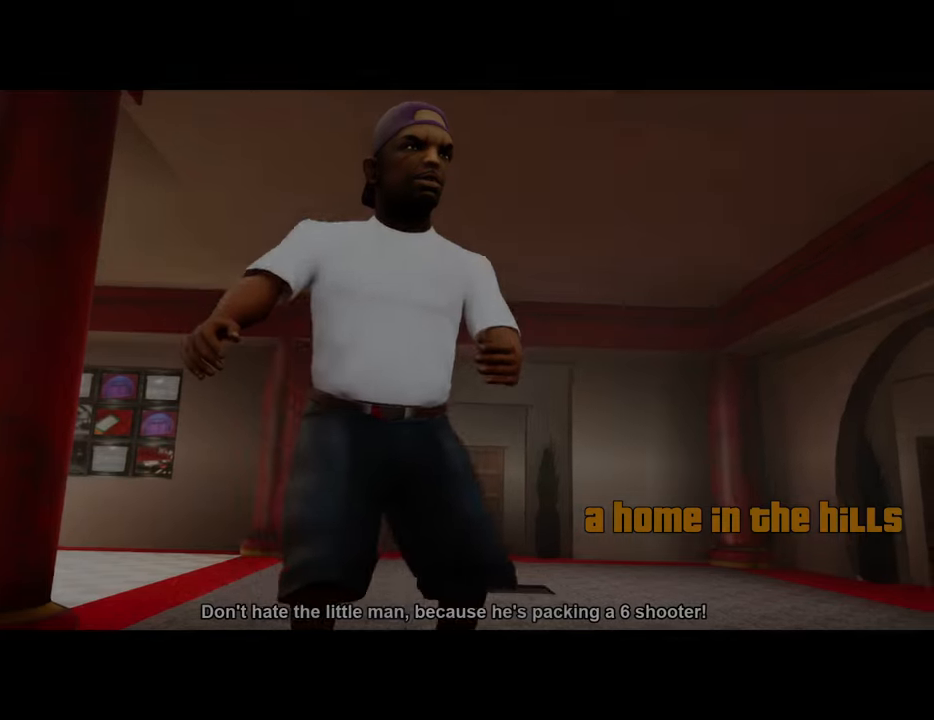
{"keys": ["space"], "mouse": [], "events": [[66, "space", "up"], [484, "space", "down"]]}
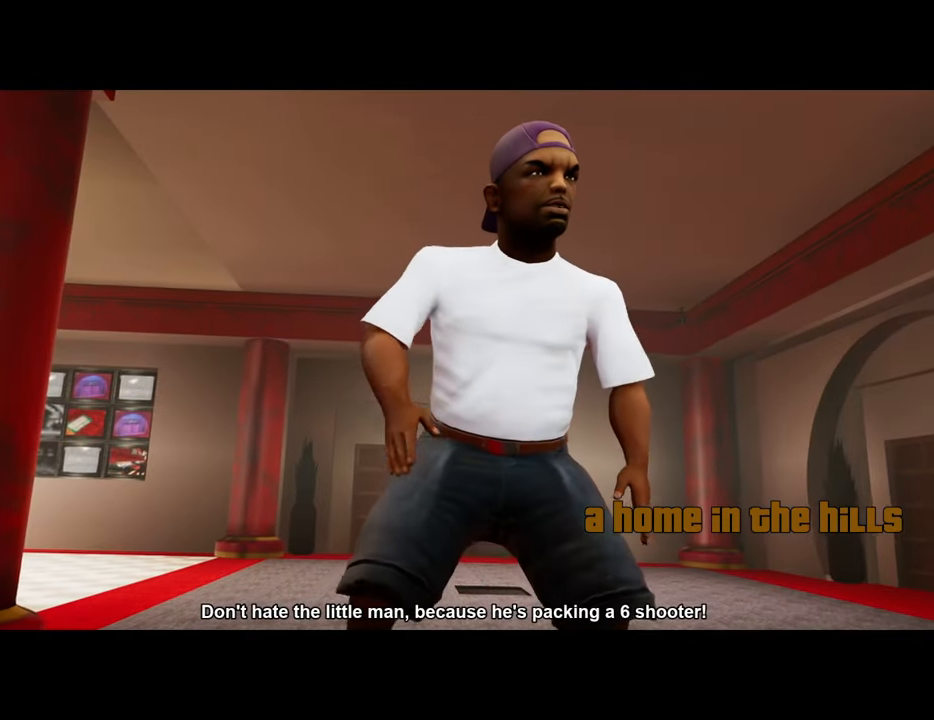
{"keys": ["space"], "mouse": [], "events": [[83, "space", "up"], [167, "space", "down"], [267, "a", "down"], [267, "w", "down"], [317, "space", "up"], [367, "a", "up"], [367, "w", "up"], [401, "d", "down"], [401, "space", "down"], [451, "d", "up"]]}
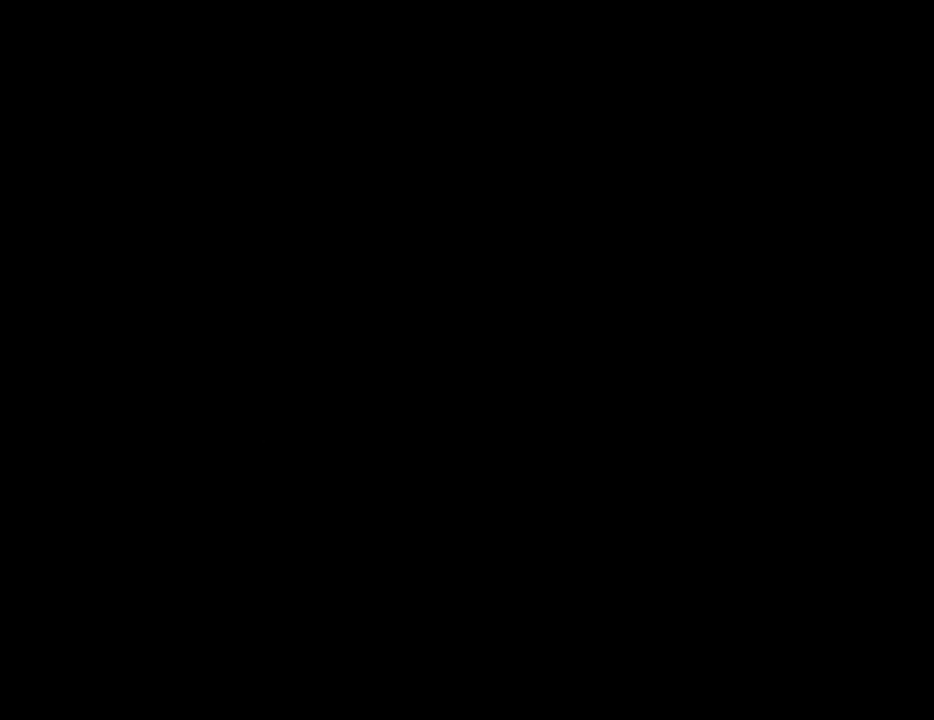
{"keys": ["space"], "mouse": [], "events": [[50, "space", "up"], [100, "d", "down"], [184, "d", "up"], [184, "space", "down"], [284, "a", "down"], [284, "space", "up"], [334, "a", "up"], [334, "d", "down"], [417, "d", "up"], [417, "space", "down"]]}
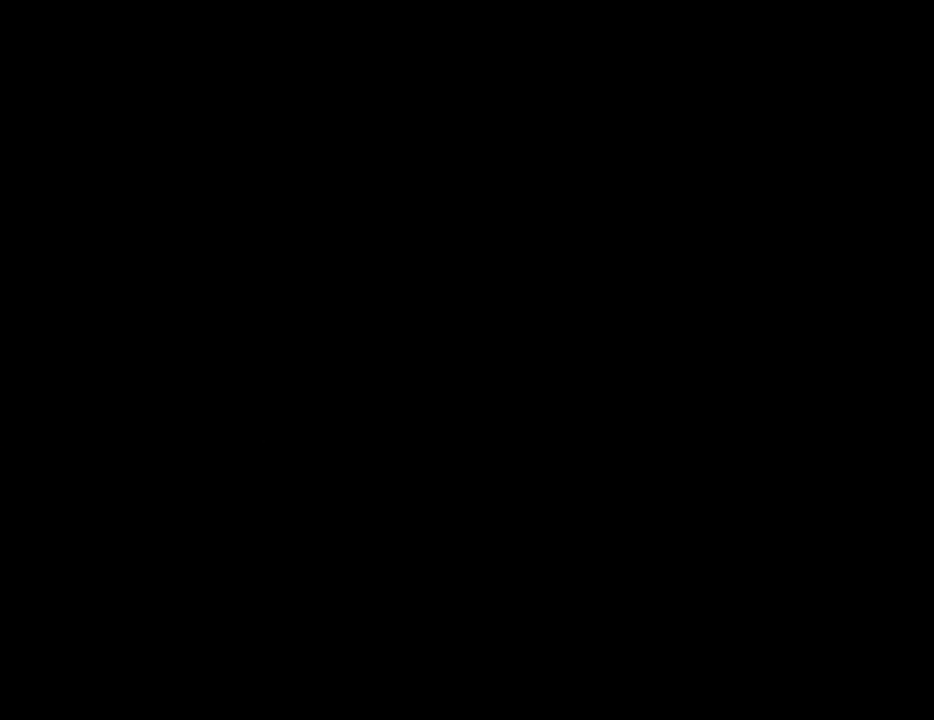
{"keys": ["space"], "mouse": [], "events": [[34, "a", "down"], [34, "space", "up"], [84, "a", "up"], [84, "d", "down"], [167, "space", "down"], [217, "d", "up"], [268, "a", "down"], [268, "space", "up"], [368, "a", "up"], [368, "d", "down"], [451, "d", "up"], [451, "space", "down"]]}
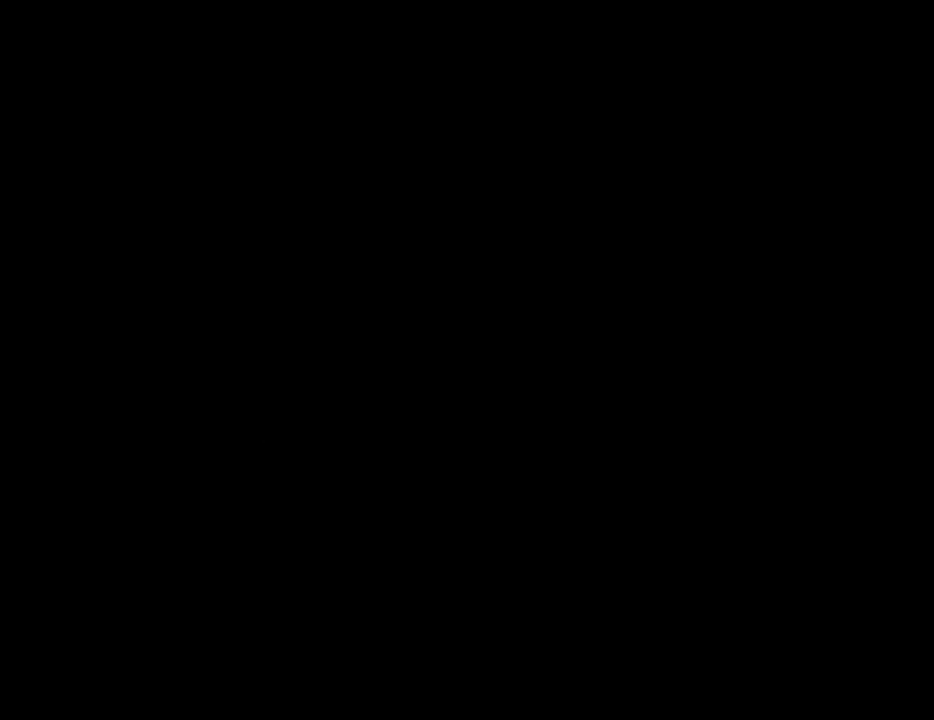
{"keys": ["space"], "mouse": ["left", "right"], "events": [[51, "space", "up"], [101, "d", "down"], [184, "d", "up"], [184, "space", "down"], [284, "a", "down"], [284, "space", "up"], [334, "d", "down"], [385, "a", "up"], [418, "space", "down"], [468, "d", "up"], [468, "mouse_left", "down"], [468, "mouse_right", "down"]]}
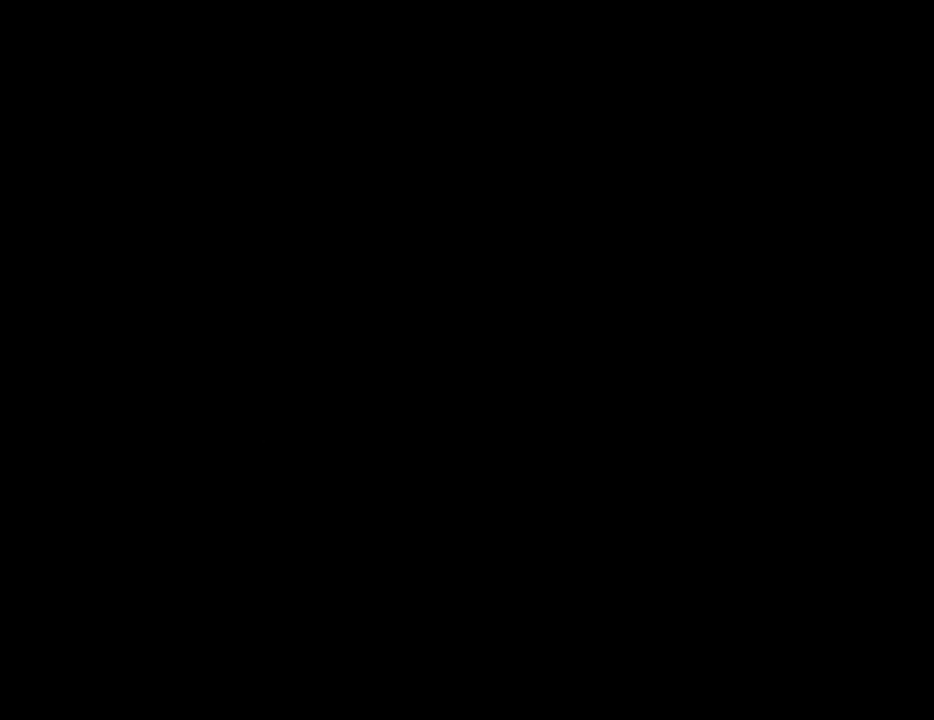
{"keys": ["space"], "mouse": [], "events": [[16, "a", "down"], [16, "space", "up"], [116, "a", "up"], [116, "d", "down"], [116, "mouse_left", "up"], [116, "mouse_right", "up"], [150, "space", "down"], [200, "d", "up"], [200, "mouse_left", "down"], [200, "mouse_right", "down"], [250, "space", "up"], [300, "mouse_left", "up"], [300, "mouse_right", "up"], [350, "d", "down"], [384, "mouse_left", "down"], [384, "mouse_right", "down"], [434, "d", "up"], [434, "space", "down"], [484, "mouse_left", "up"], [484, "mouse_right", "up"]]}
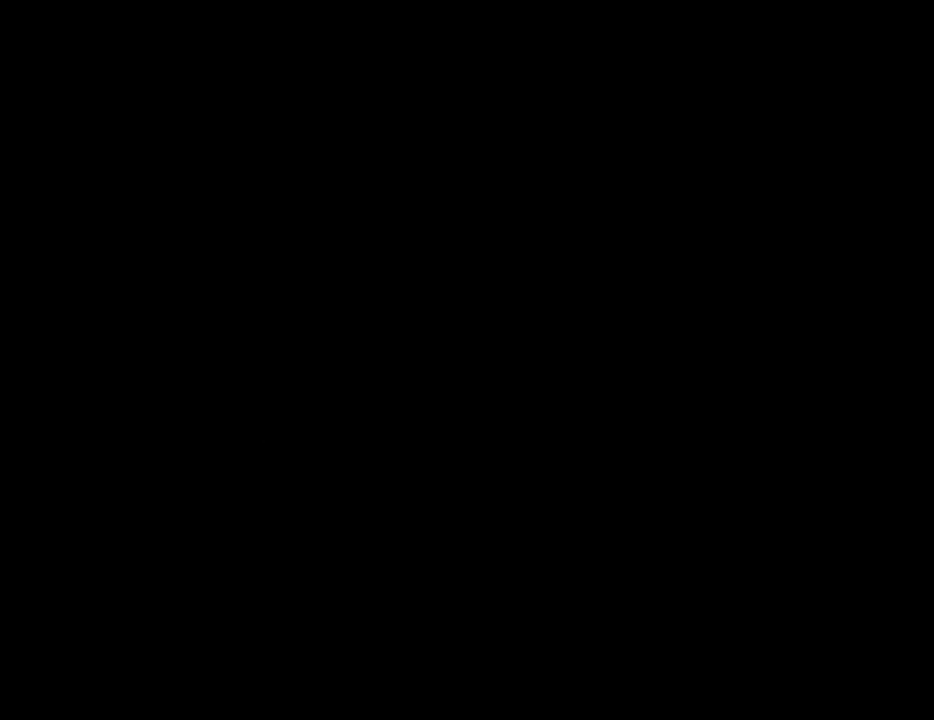
{"keys": ["a"], "mouse": ["left", "right"], "events": [[33, "space", "up"], [83, "mouse_left", "down"], [83, "mouse_right", "down"], [117, "d", "down"], [167, "d", "up"], [167, "mouse_left", "up"], [167, "mouse_right", "up"], [167, "space", "down"], [267, "a", "down"], [267, "mouse_left", "down"], [267, "mouse_right", "down"], [267, "space", "up"], [317, "a", "up"], [367, "d", "down"], [401, "d", "up"], [401, "mouse_left", "up"], [401, "mouse_right", "up"], [401, "space", "down"], [451, "mouse_left", "down"], [451, "mouse_right", "down"], [501, "a", "down"], [501, "space", "up"]]}
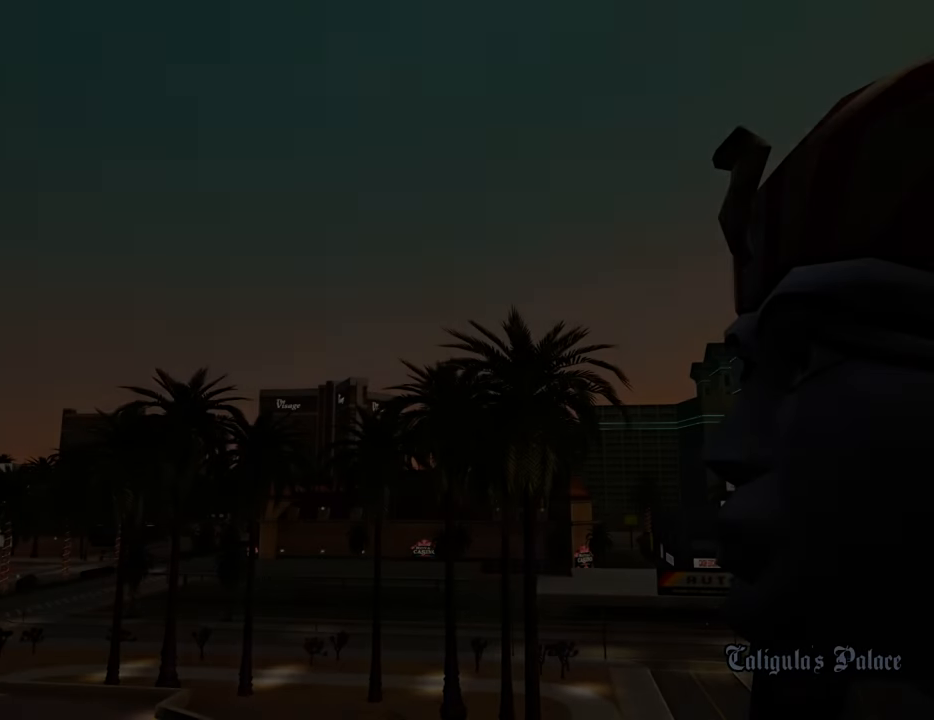
{"keys": [], "mouse": ["left", "right"], "events": [[50, "a", "up"], [100, "d", "down"], [100, "mouse_left", "up"], [100, "mouse_right", "up"], [133, "d", "up"], [133, "mouse_right", "down"], [133, "space", "down"], [184, "mouse_left", "down"], [234, "a", "down"], [234, "space", "up"], [284, "a", "up"], [284, "mouse_left", "up"], [284, "mouse_right", "up"], [334, "d", "down"], [334, "mouse_left", "down"], [334, "mouse_right", "down"], [384, "space", "down"], [417, "d", "up"], [468, "space", "up"]]}
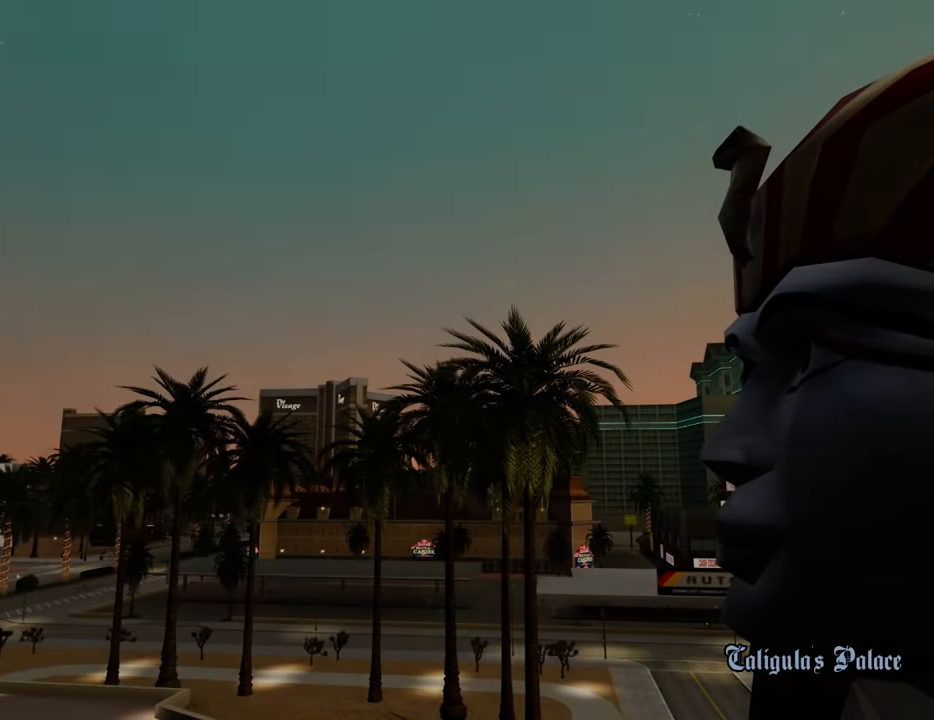
{"keys": ["a"], "mouse": ["left", "right"], "events": [[67, "d", "down"], [117, "space", "down"], [150, "d", "up"], [150, "mouse_left", "up"], [200, "a", "down"], [200, "mouse_left", "down"], [200, "space", "up"], [301, "a", "up"], [301, "mouse_right", "up"], [351, "mouse_left", "up"], [351, "space", "down"], [384, "mouse_left", "down"], [384, "mouse_right", "down"], [434, "a", "down"], [434, "space", "up"]]}
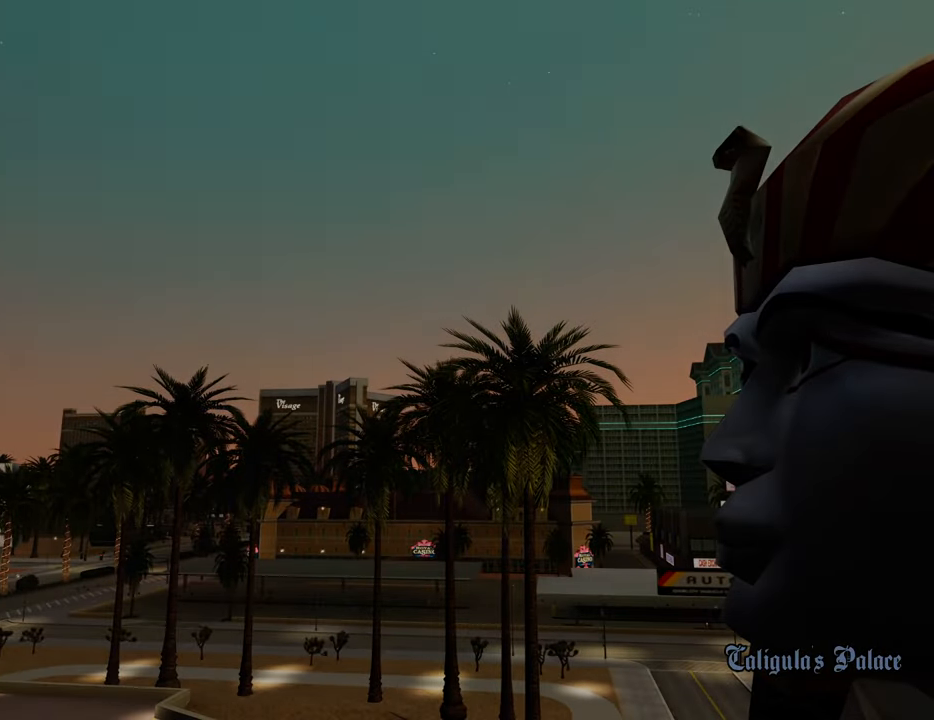
{"keys": [], "mouse": [], "events": [[34, "a", "up"], [34, "d", "down"], [34, "mouse_left", "up"], [34, "mouse_right", "up"], [84, "mouse_left", "down"], [84, "mouse_right", "down"], [84, "space", "down"], [134, "d", "up"], [167, "space", "up"], [217, "mouse_left", "up"], [217, "mouse_right", "up"]]}
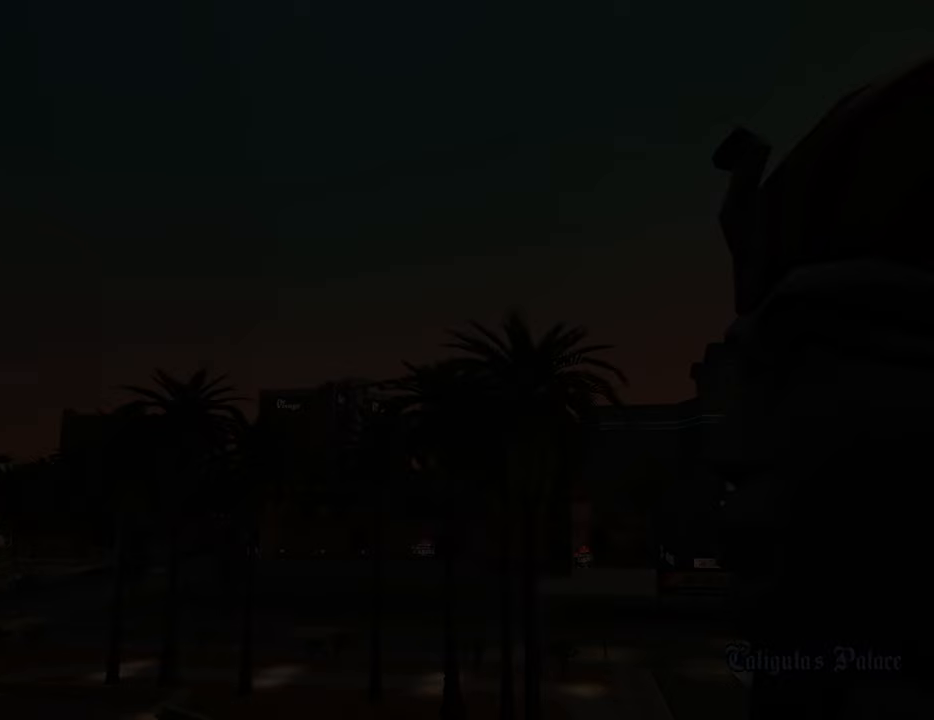
{"keys": ["w"], "mouse": [], "events": [[100, "w", "down"]]}
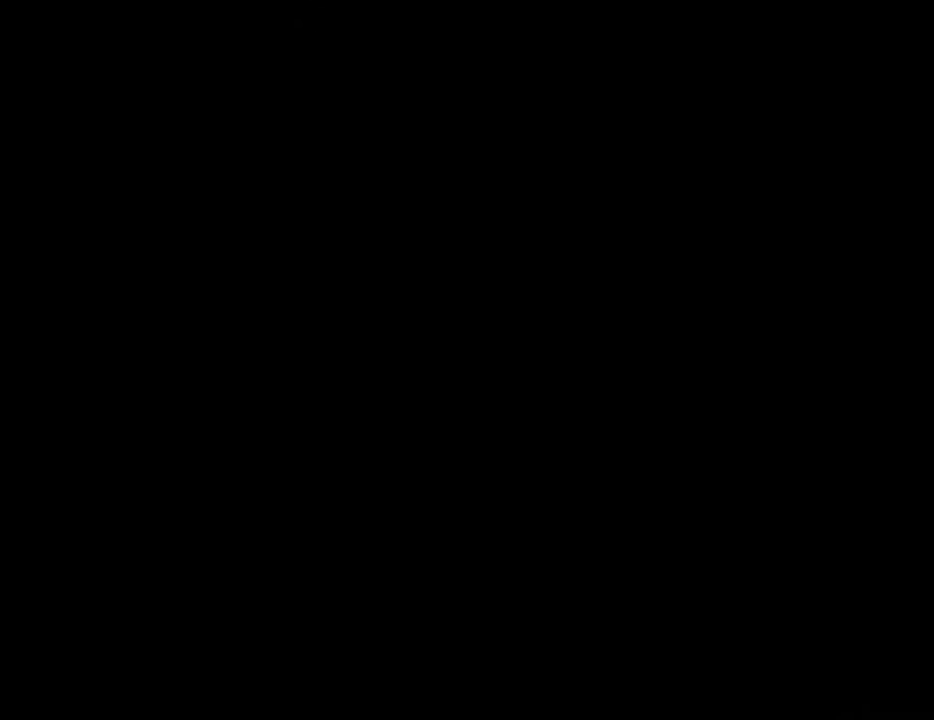
{"keys": ["w"], "mouse": [], "events": []}
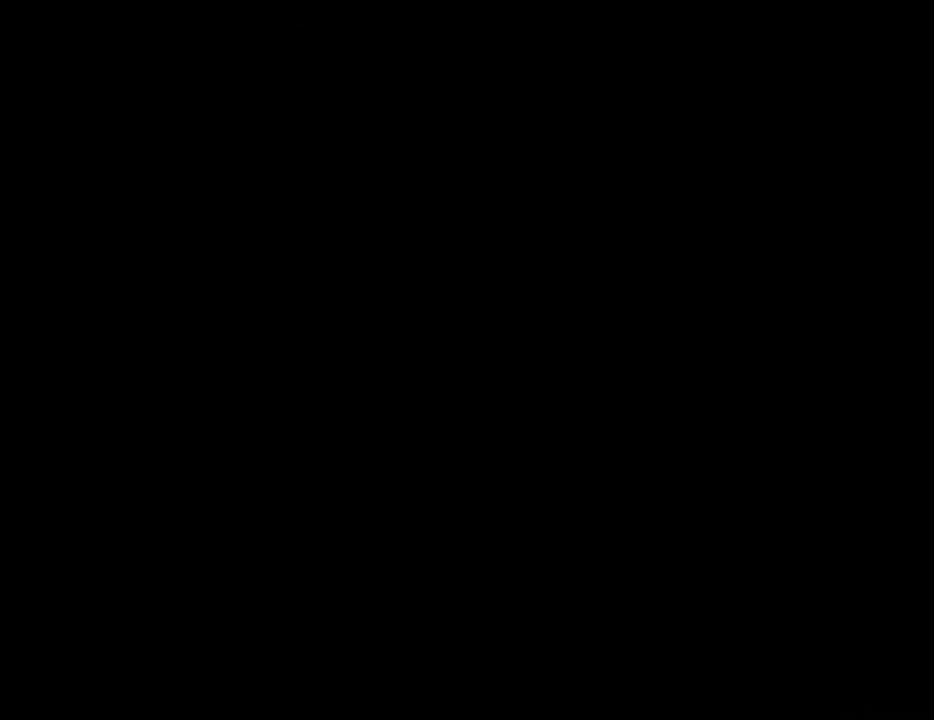
{"keys": ["w"], "mouse": [], "events": []}
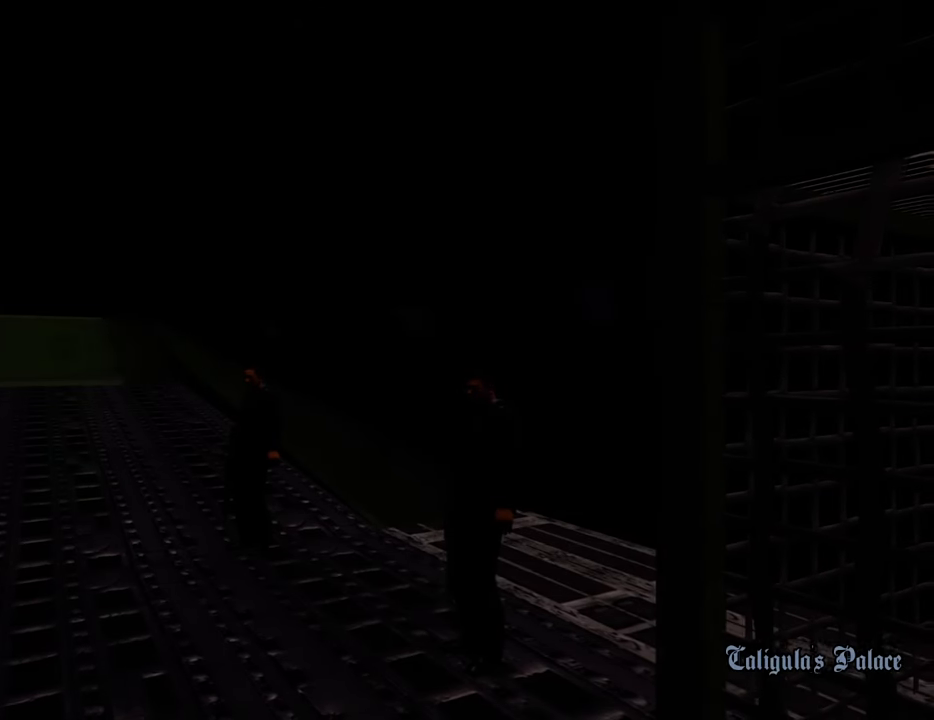
{"keys": [], "mouse": [], "events": [[368, "w", "up"]]}